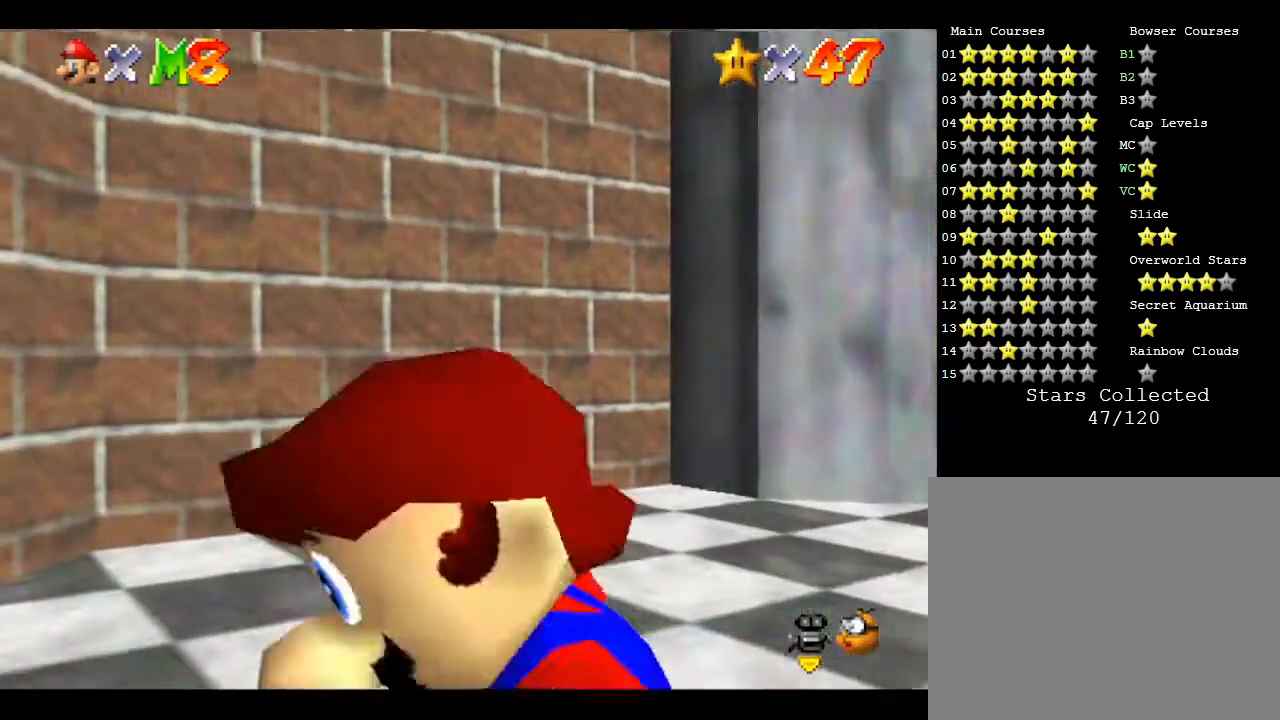
Gameplay with a controller (Nintendo layout); each line is a JSON object with the inputs held at the frame after it. "events" lists button and stick changes between this image and that frame as [ms after this image, input, new state], when the widget could be followed in between. Not read: L3 R3.
{"buttons": ["A"], "left_stick": "left", "events": [[283, "left_stick", "left"], [350, "A", "down"]]}
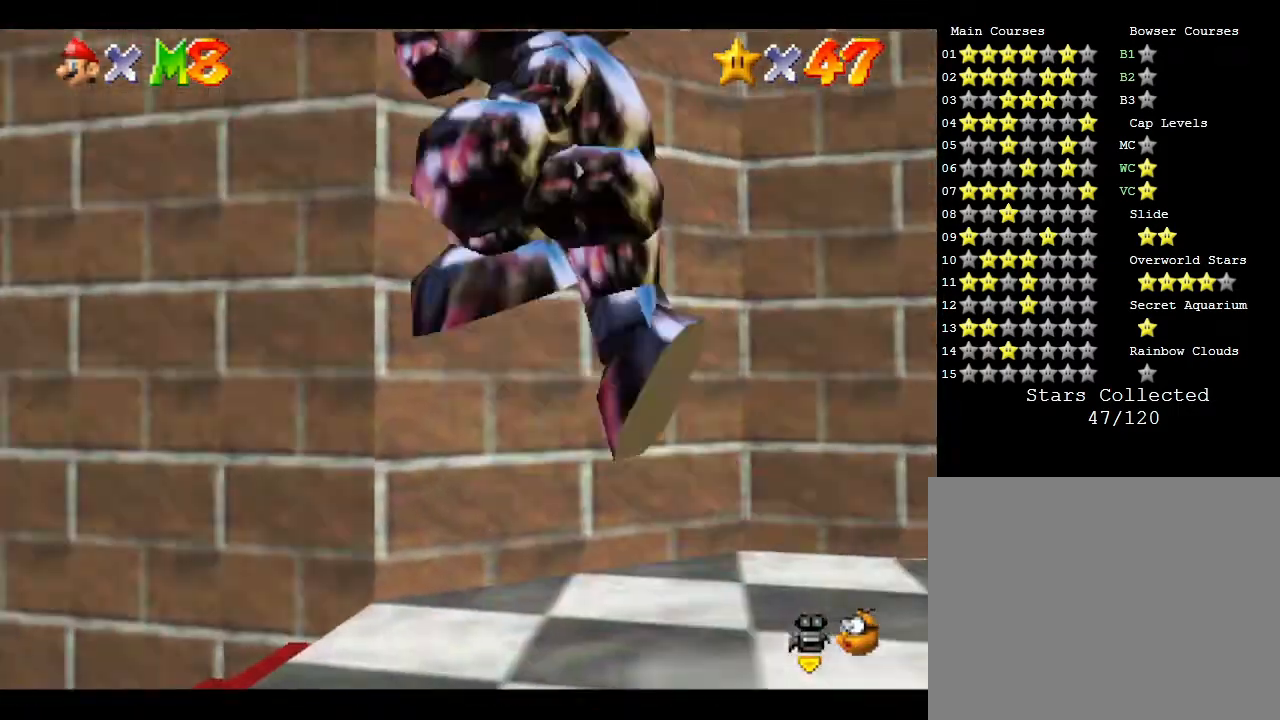
{"buttons": ["B"], "left_stick": "up", "events": [[167, "left_stick", "up-left"], [233, "A", "up"], [283, "B", "down"], [283, "left_stick", "up"]]}
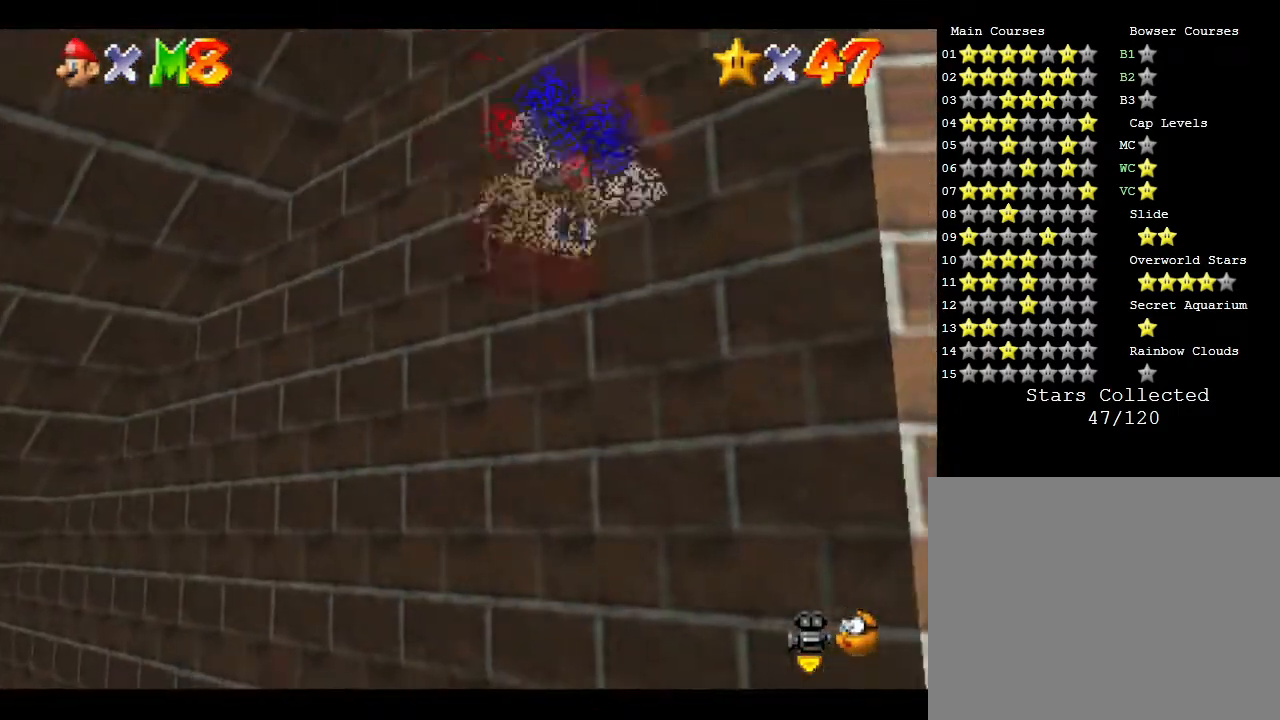
{"buttons": ["B"], "left_stick": "up-left", "events": [[183, "left_stick", "up-left"]]}
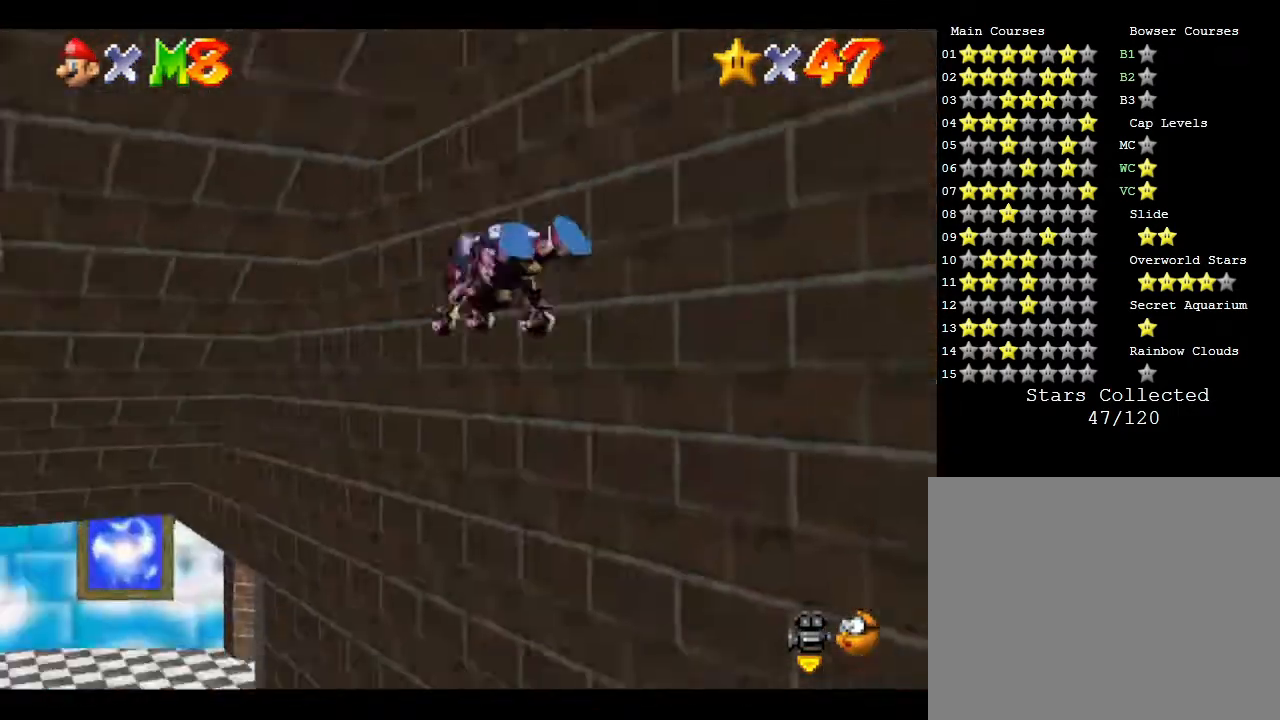
{"buttons": ["B"], "left_stick": "up-left", "events": []}
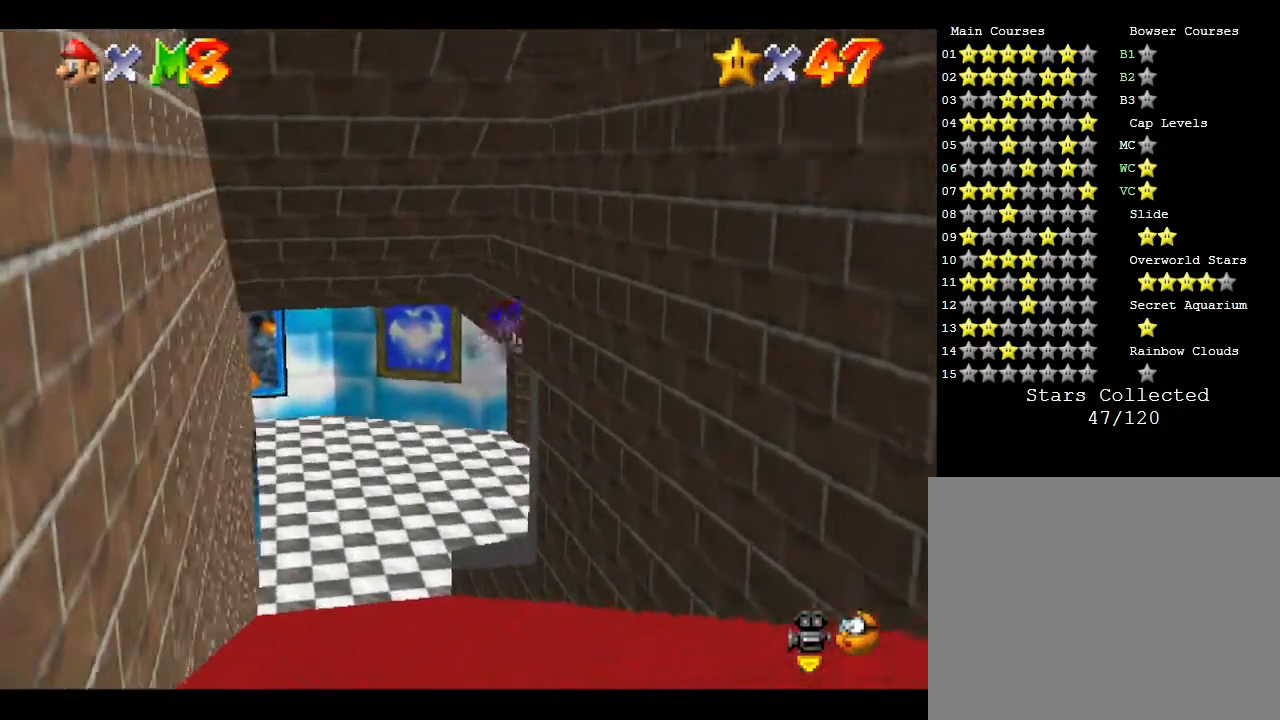
{"buttons": ["B"], "left_stick": "up-left", "events": []}
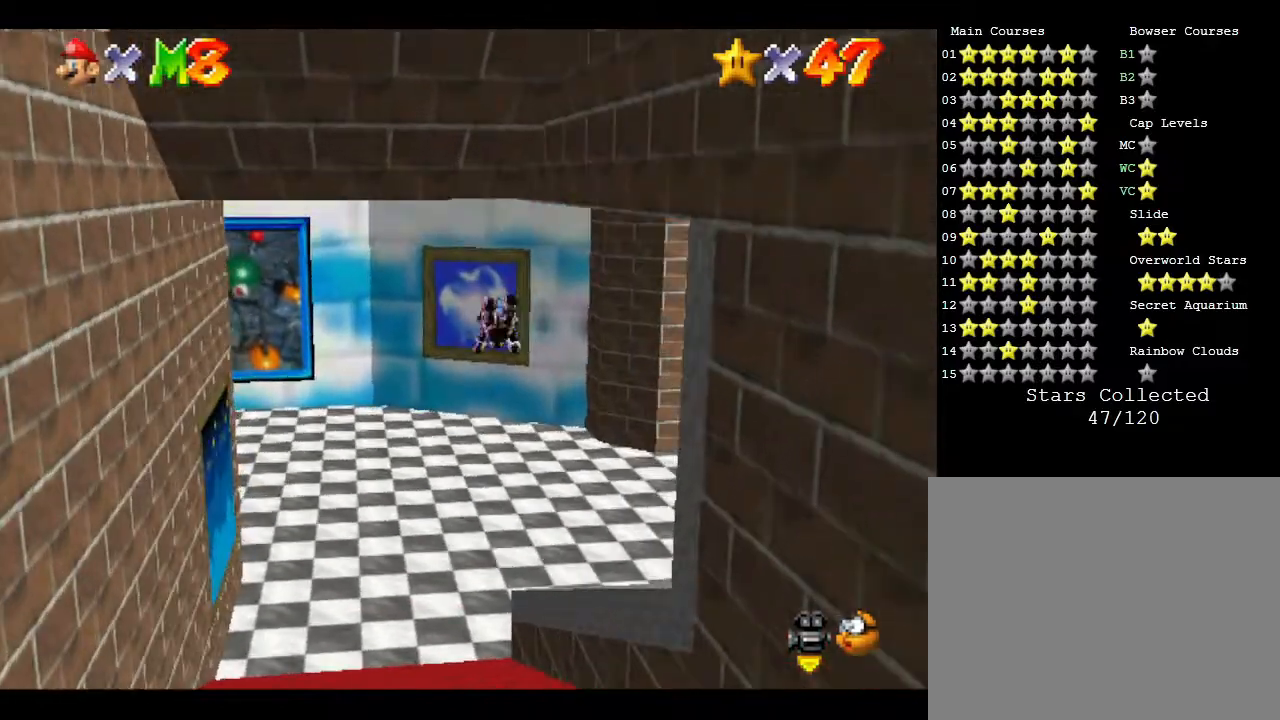
{"buttons": ["B"], "left_stick": "up-left", "events": []}
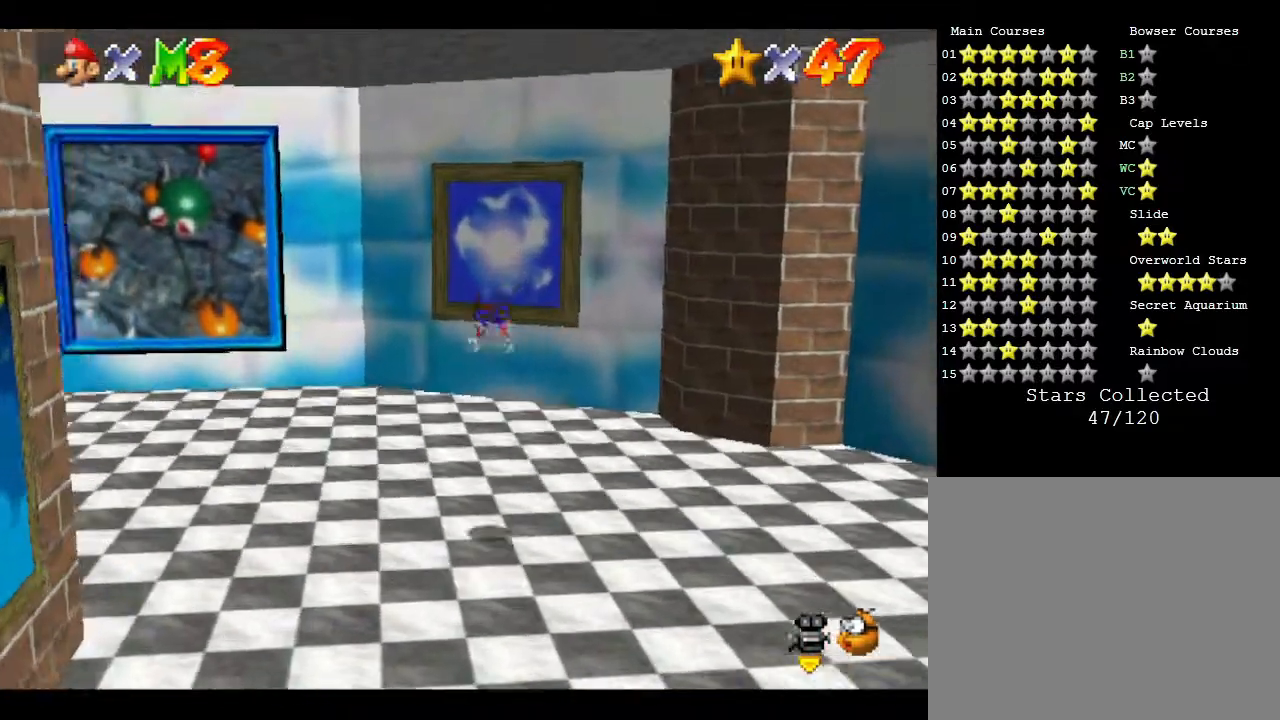
{"buttons": ["B"], "left_stick": "up-left", "events": []}
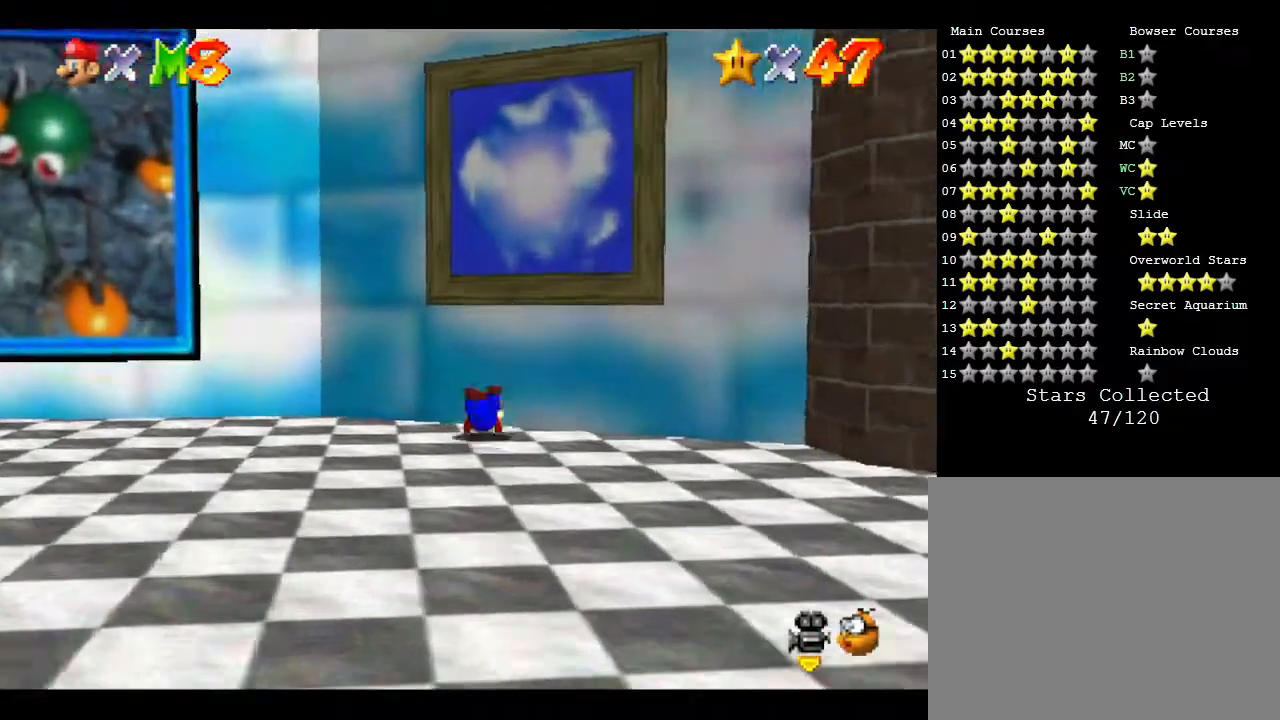
{"buttons": ["B"], "left_stick": "up-left", "events": []}
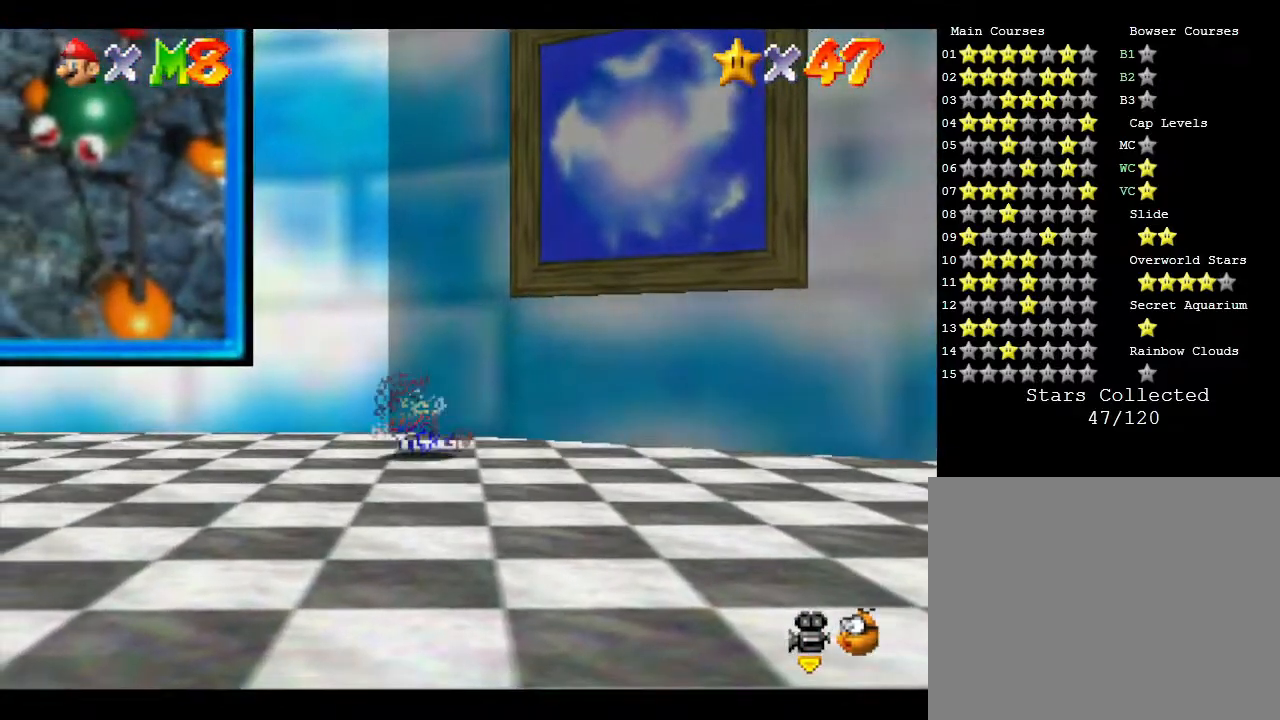
{"buttons": [], "left_stick": "center", "events": [[100, "left_stick", "center"], [133, "B", "up"]]}
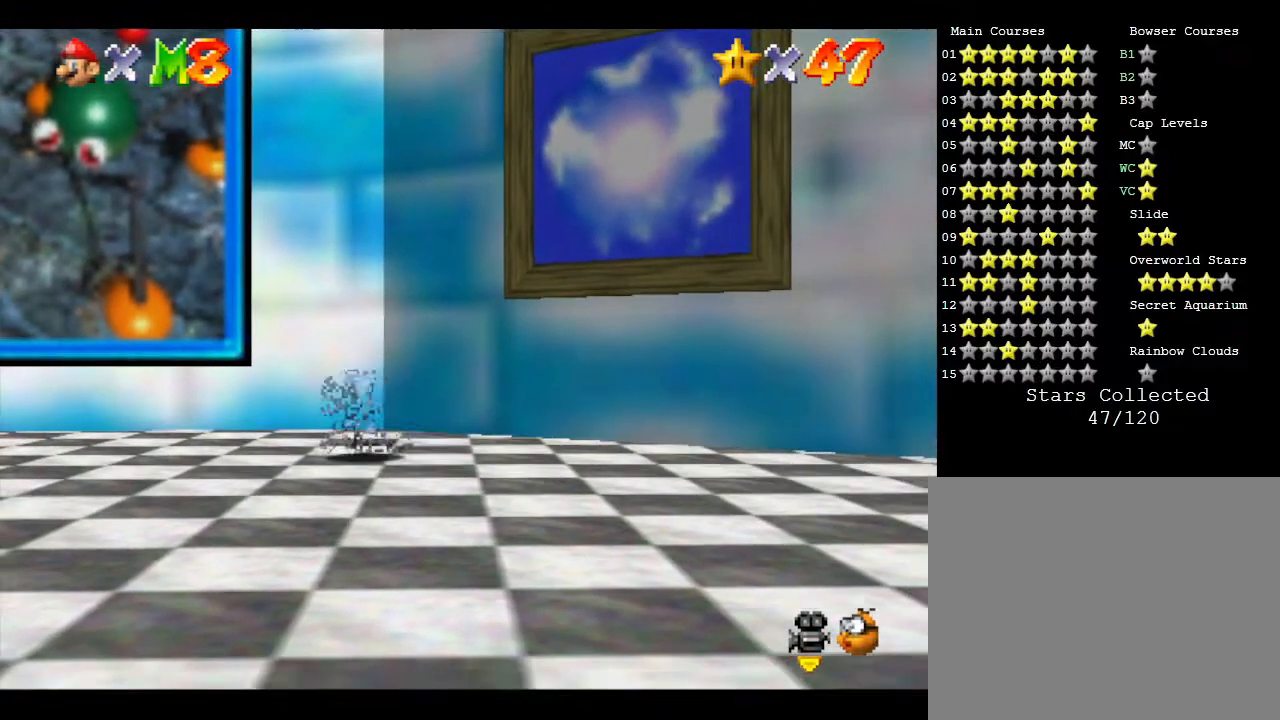
{"buttons": [], "left_stick": "down", "events": [[167, "left_stick", "down"]]}
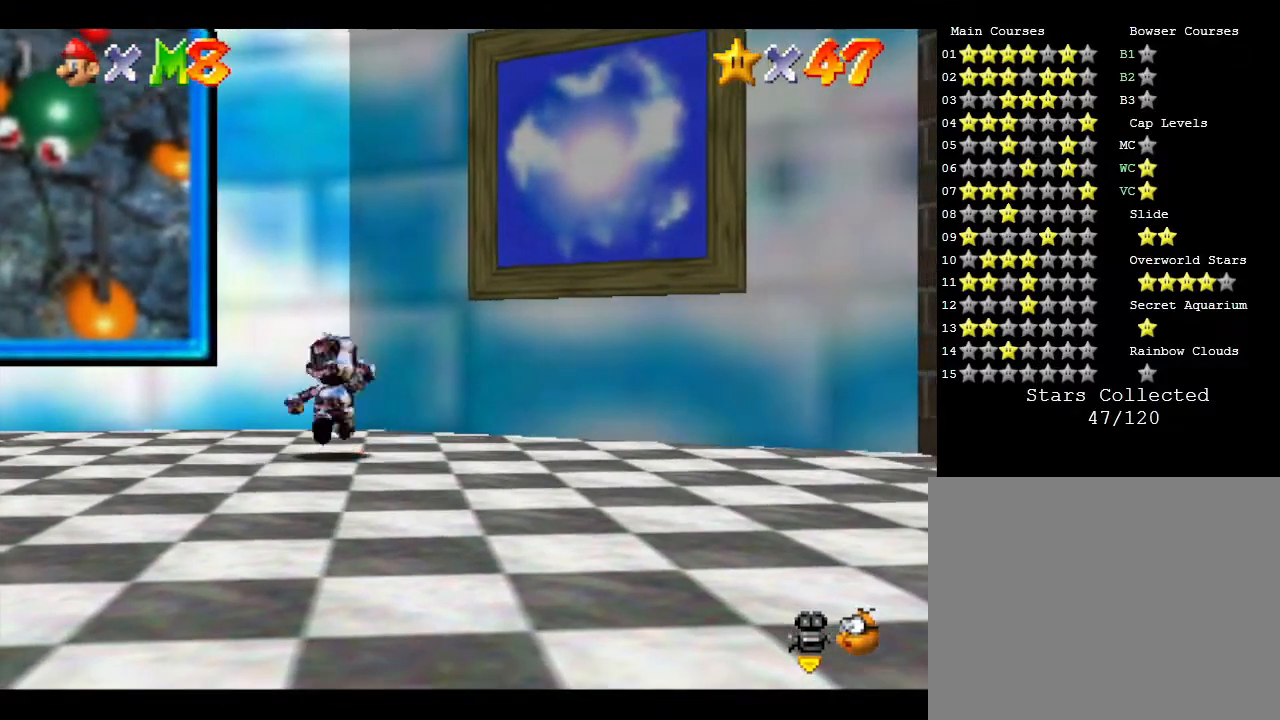
{"buttons": ["C_LEFT"], "left_stick": "center", "events": [[33, "C_LEFT", "down"], [217, "C_LEFT", "up"], [300, "left_stick", "center"], [367, "C_LEFT", "down"]]}
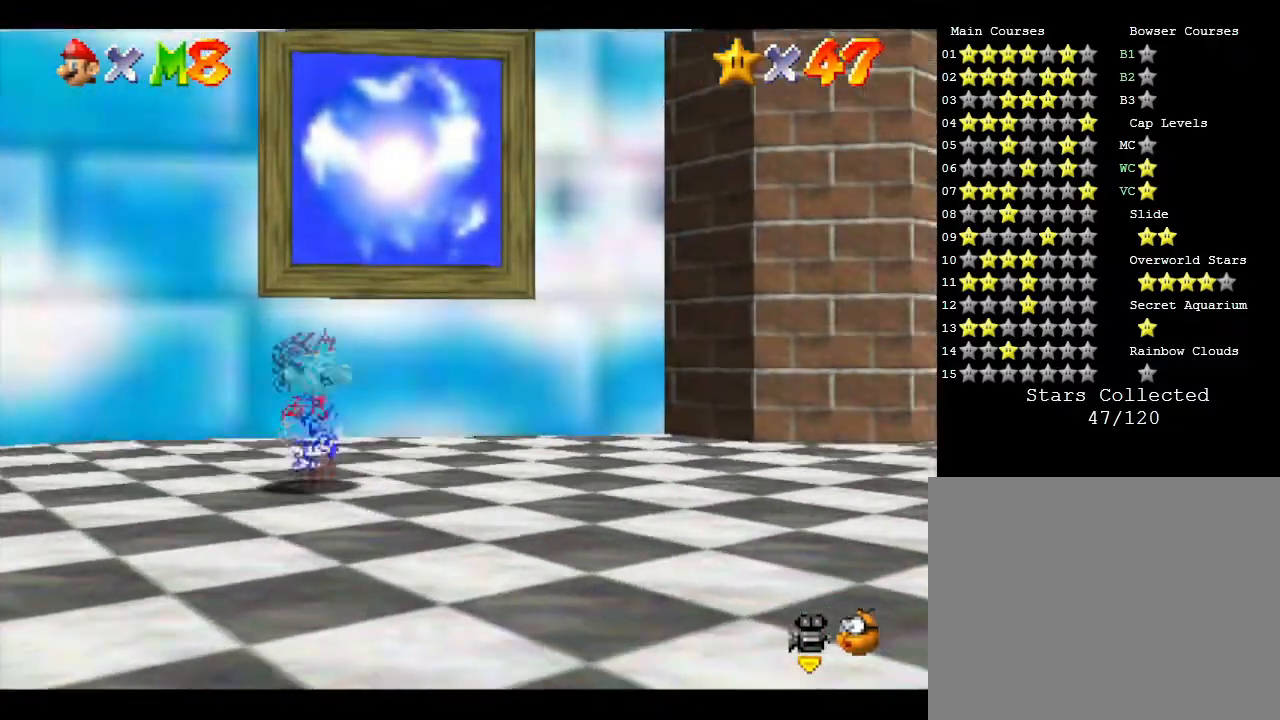
{"buttons": [], "left_stick": "right", "events": [[33, "C_LEFT", "up"], [217, "C_LEFT", "down"], [250, "left_stick", "right"], [367, "C_LEFT", "up"]]}
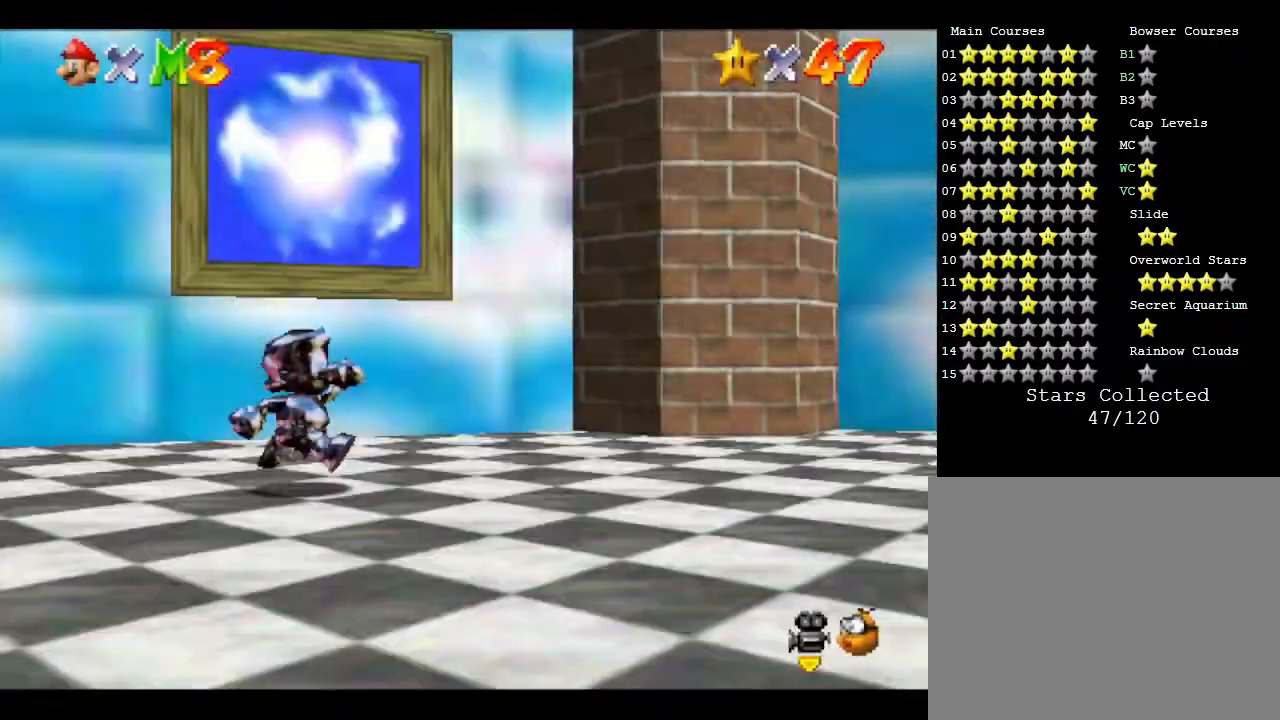
{"buttons": [], "left_stick": "center", "events": [[67, "left_stick", "center"]]}
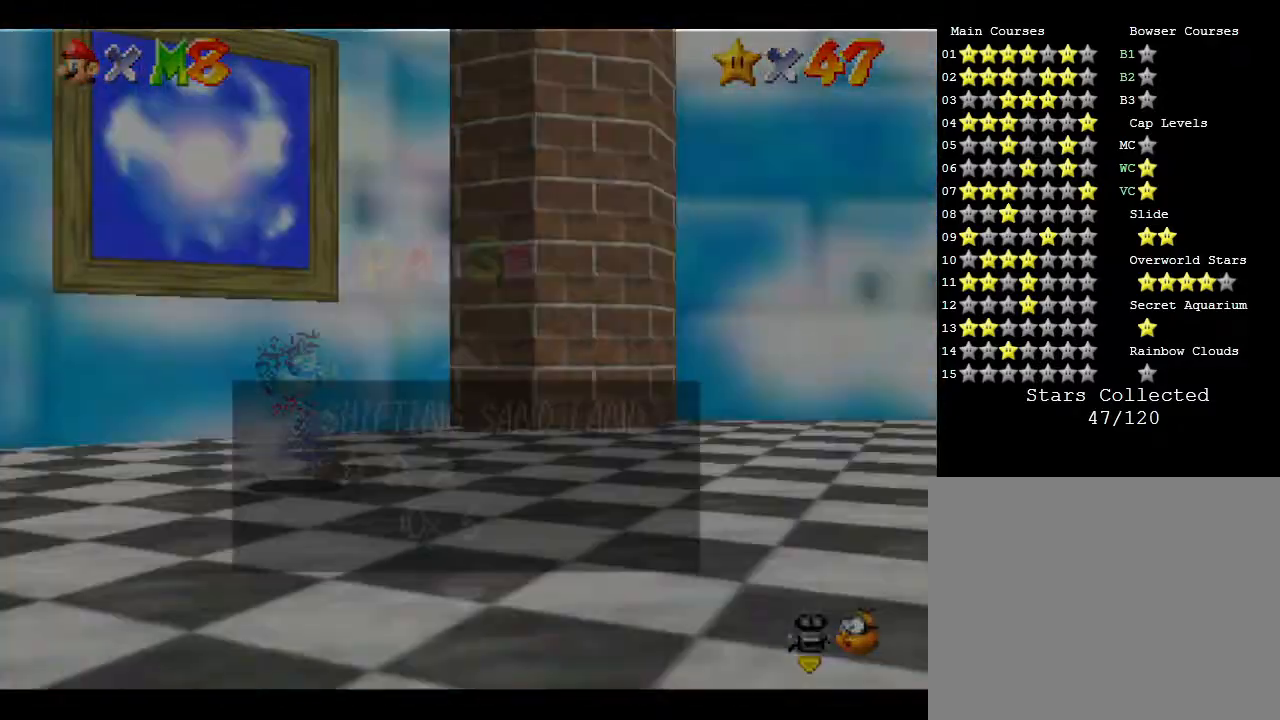
{"buttons": ["C_LEFT"], "left_stick": "right", "events": [[250, "left_stick", "right"], [417, "C_LEFT", "down"]]}
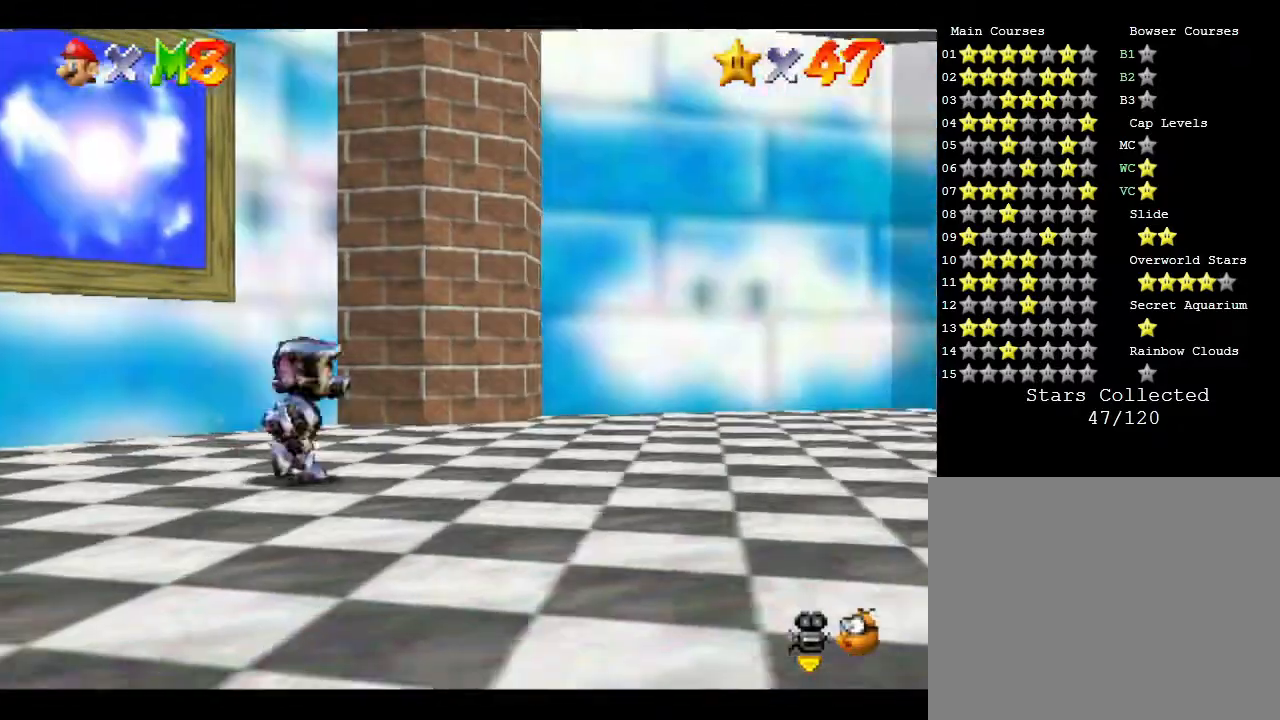
{"buttons": ["C_LEFT"], "left_stick": "right", "events": [[150, "C_LEFT", "up"], [333, "C_LEFT", "down"]]}
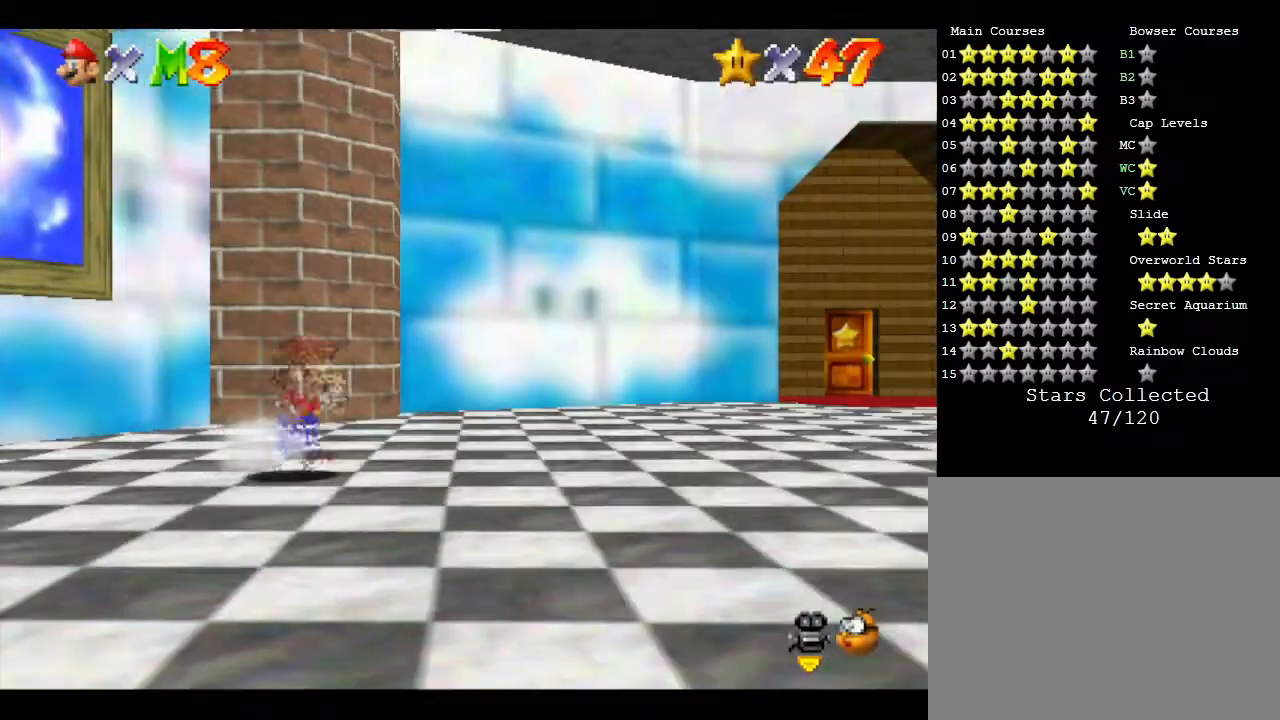
{"buttons": [], "left_stick": "right", "events": [[33, "C_LEFT", "up"]]}
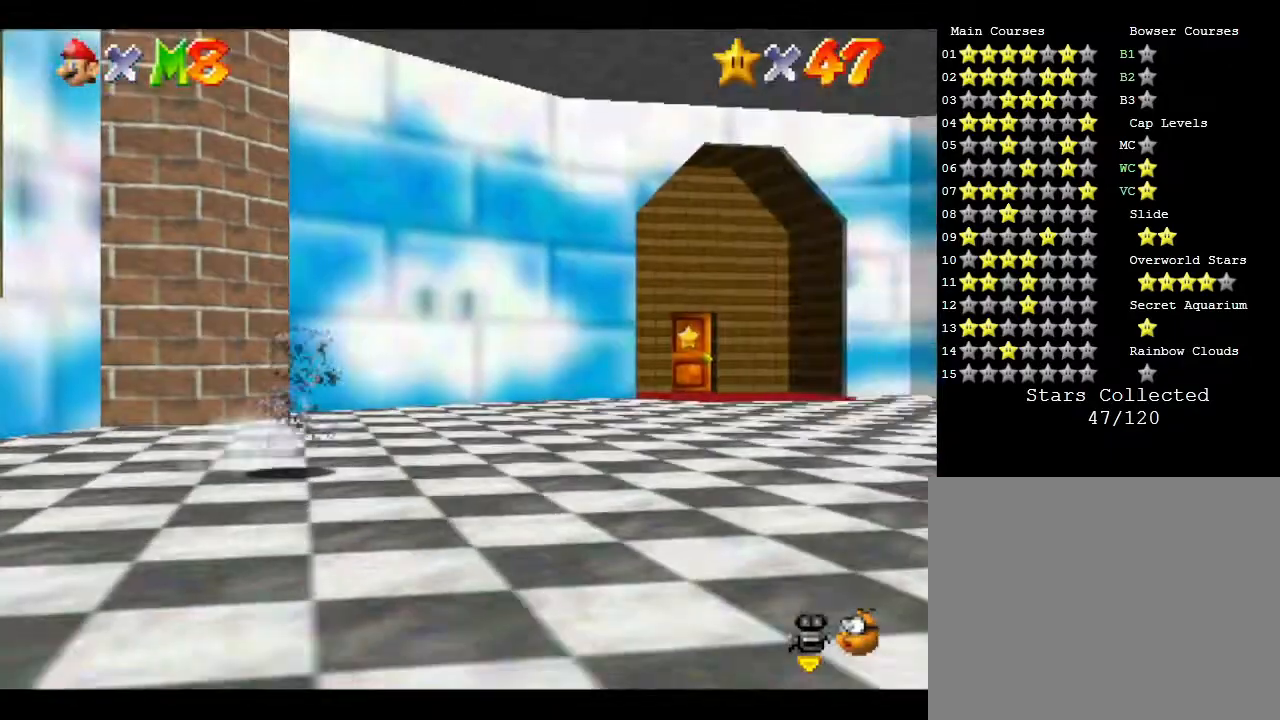
{"buttons": [], "left_stick": "right", "events": [[83, "C_LEFT", "down"], [283, "C_LEFT", "up"]]}
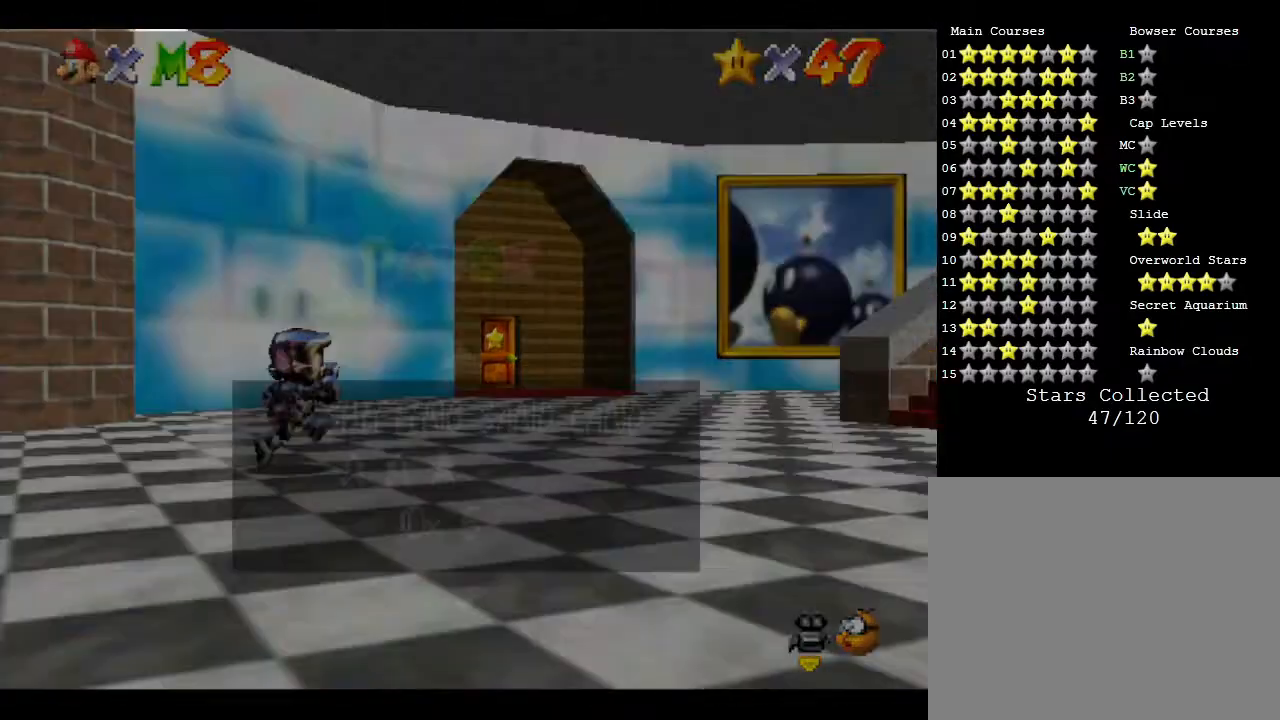
{"buttons": [], "left_stick": "right", "events": [[67, "left_stick", "center"], [200, "C_LEFT", "down"], [383, "left_stick", "right"], [500, "C_LEFT", "up"]]}
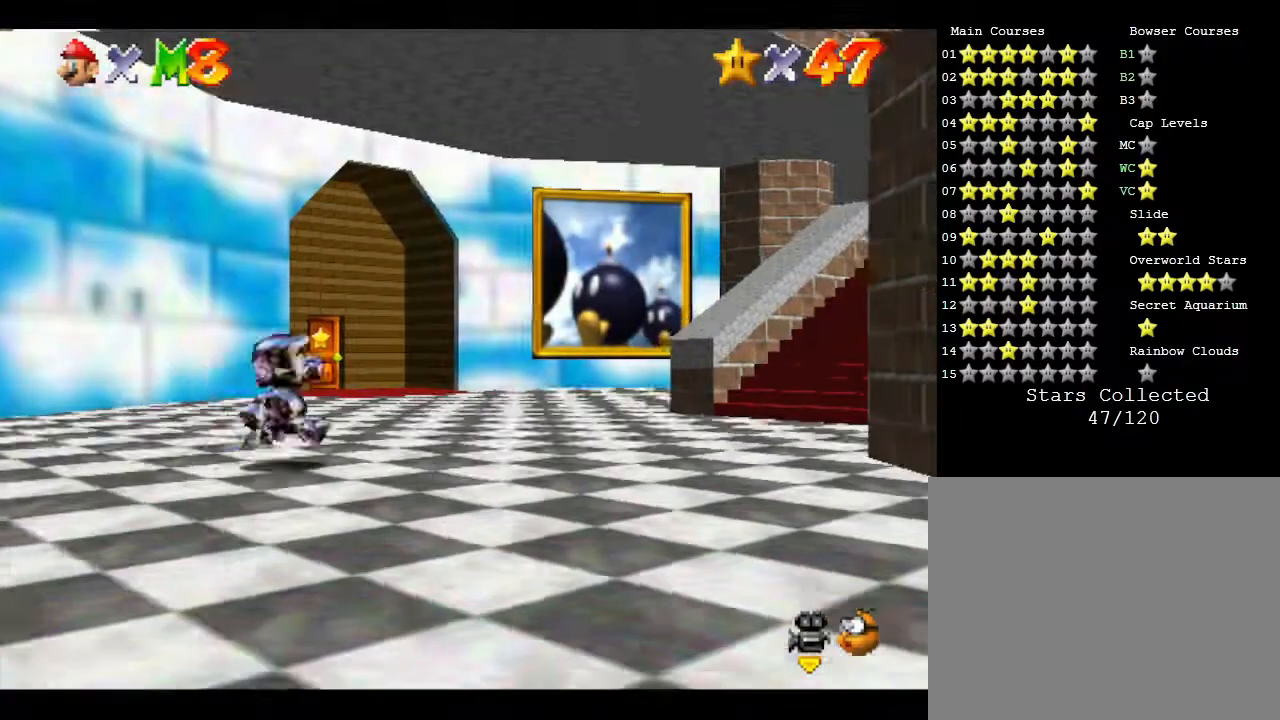
{"buttons": ["C_LEFT"], "left_stick": "up-right", "events": [[333, "C_LEFT", "down"], [433, "left_stick", "up-right"]]}
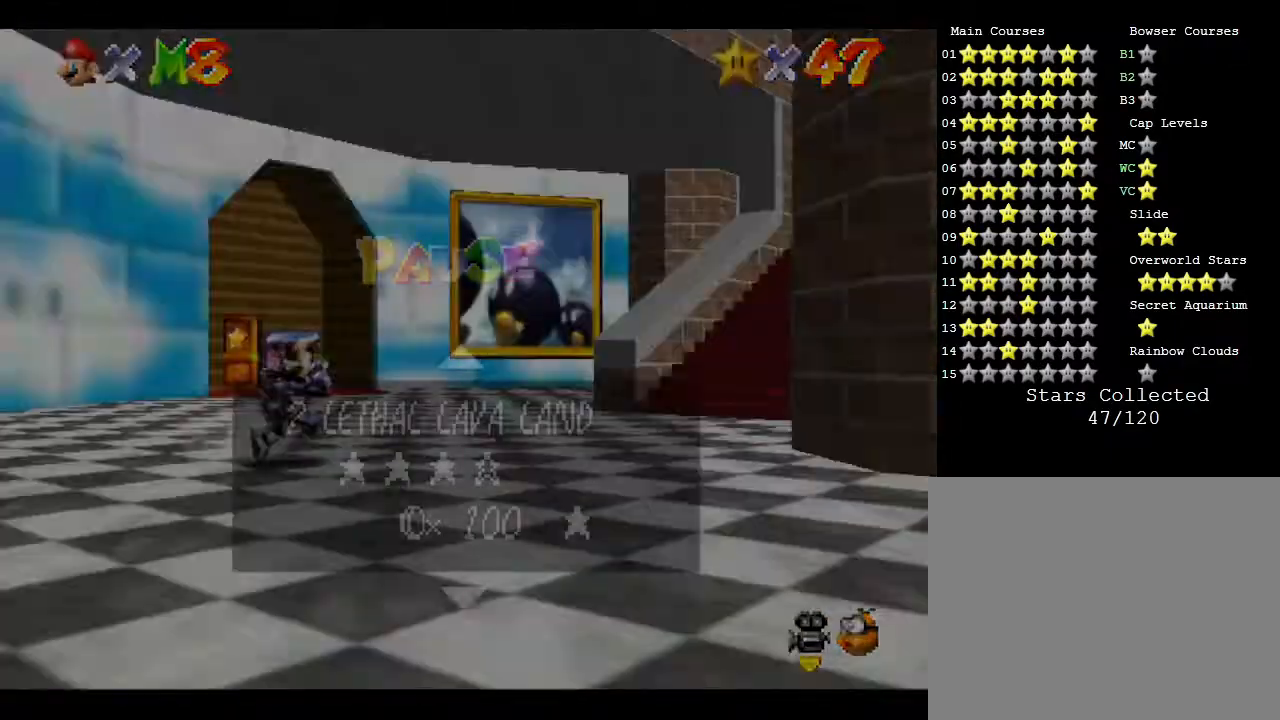
{"buttons": [], "left_stick": "center", "events": [[300, "C_LEFT", "up"], [367, "left_stick", "center"]]}
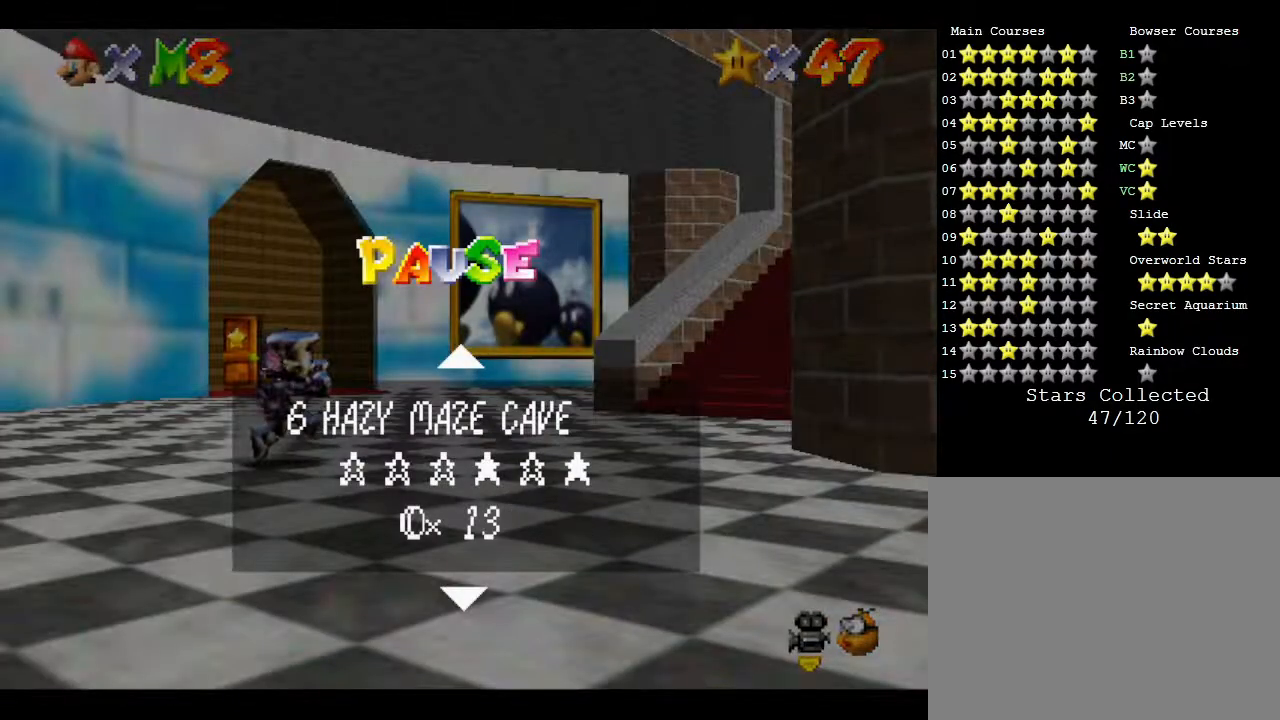
{"buttons": [], "left_stick": "center", "events": [[100, "B", "down"], [283, "B", "up"]]}
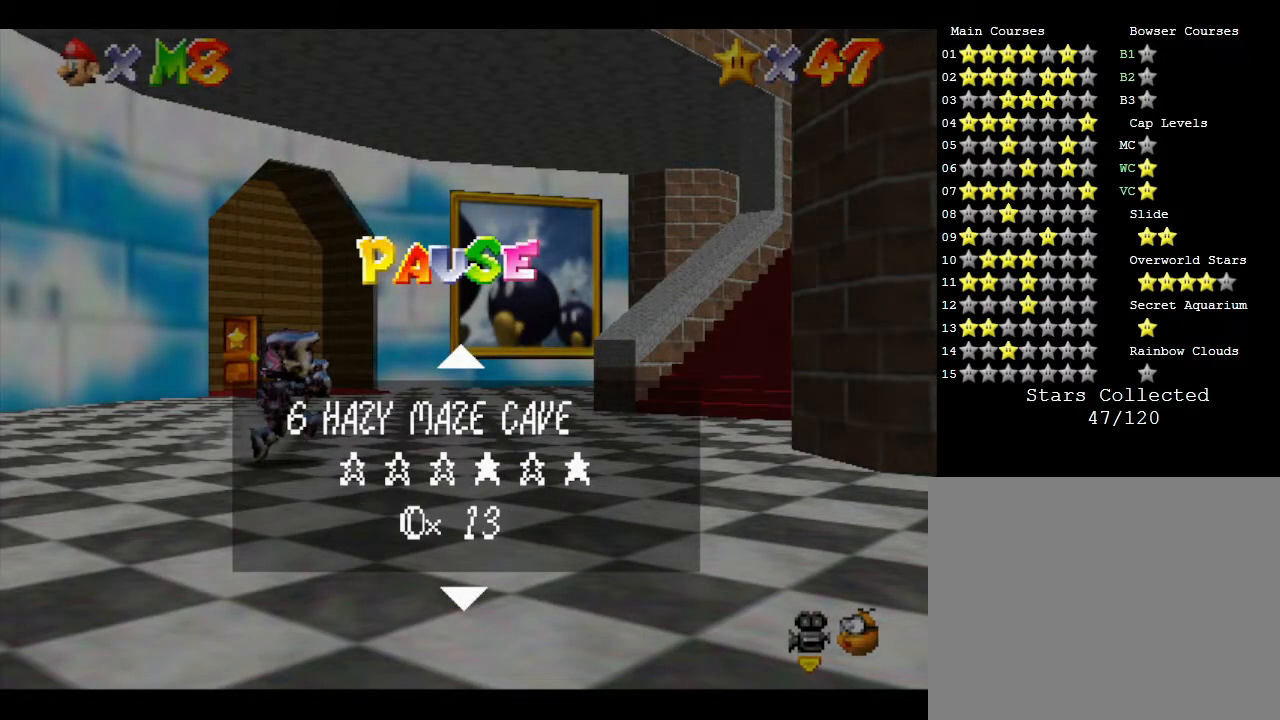
{"buttons": [], "left_stick": "up-right", "events": [[167, "START", "down"], [283, "left_stick", "up-right"], [333, "START", "up"]]}
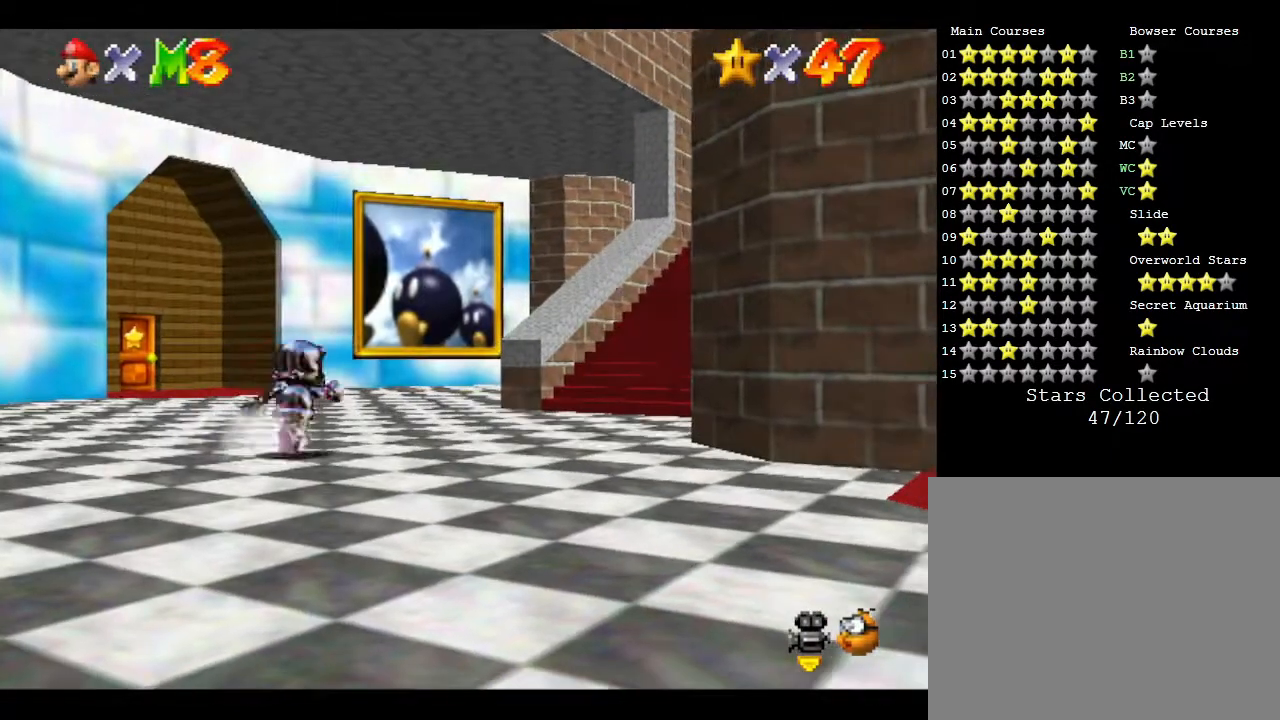
{"buttons": [], "left_stick": "up-right", "events": []}
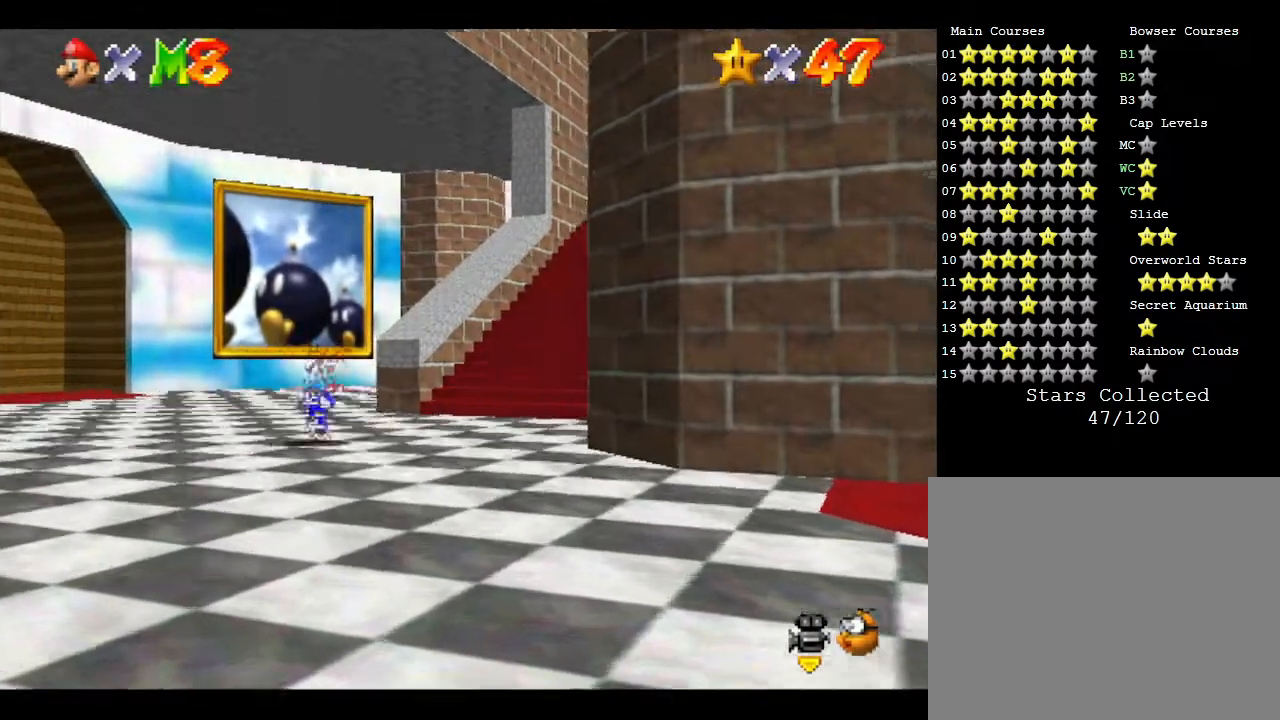
{"buttons": [], "left_stick": "center", "events": [[283, "C_LEFT", "down"], [467, "left_stick", "center"], [500, "C_LEFT", "up"]]}
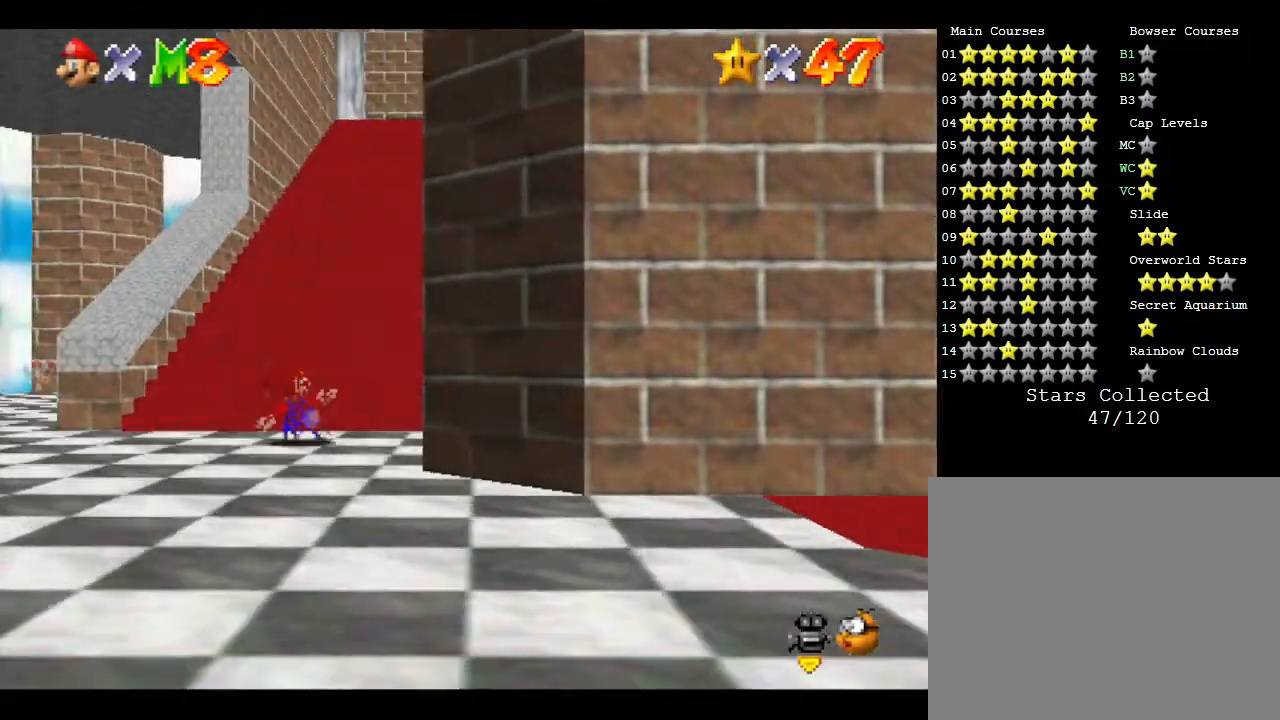
{"buttons": [], "left_stick": "up-left", "events": [[450, "left_stick", "up-left"]]}
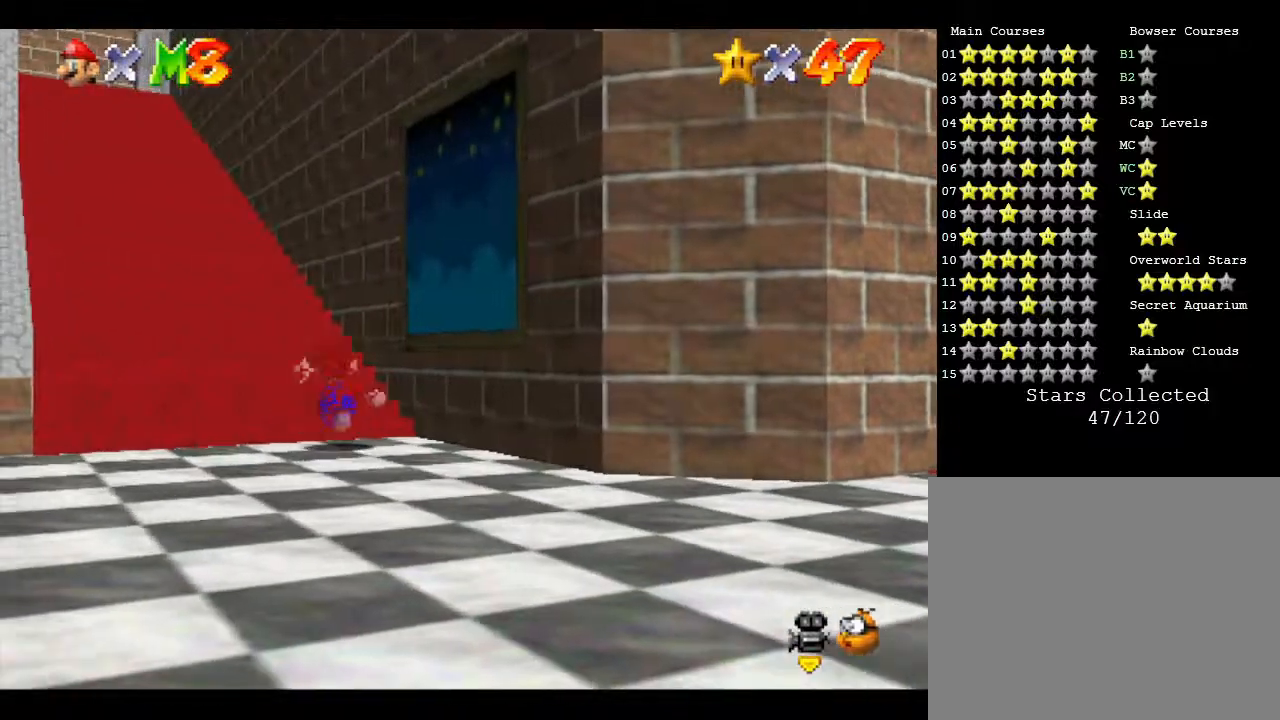
{"buttons": [], "left_stick": "center", "events": [[267, "left_stick", "center"]]}
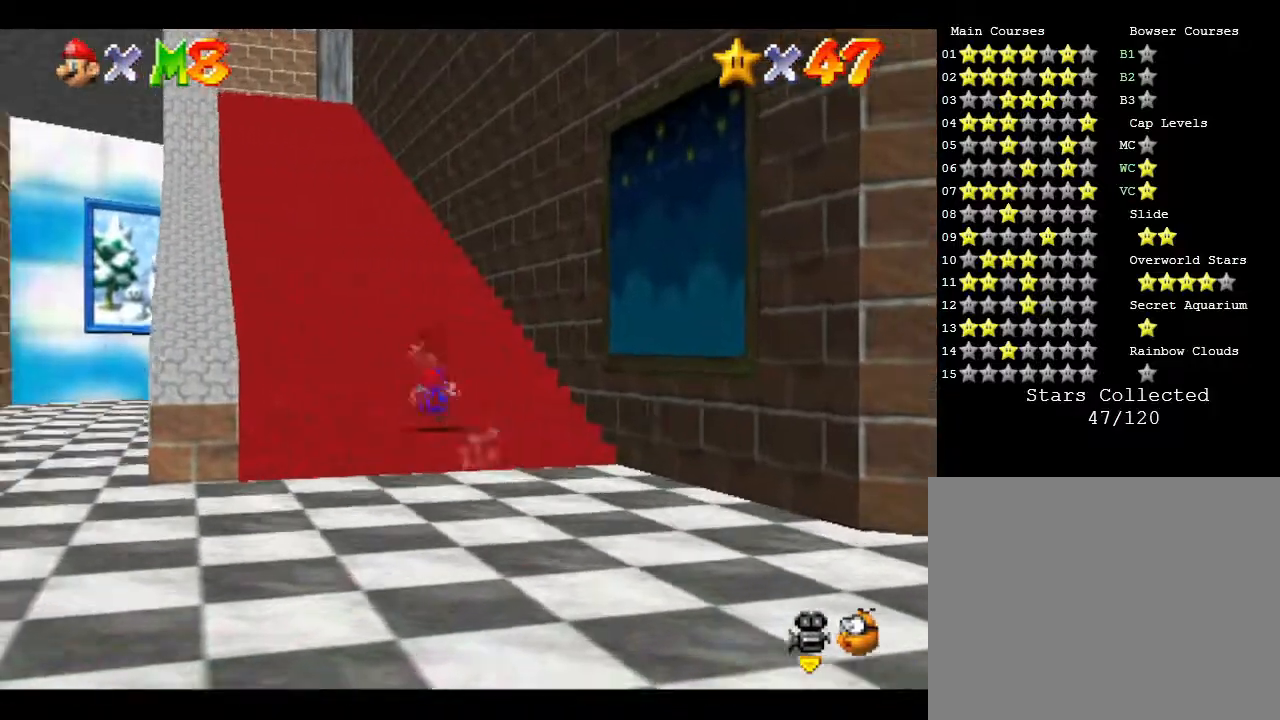
{"buttons": [], "left_stick": "center", "events": [[267, "left_stick", "up-left"], [433, "left_stick", "center"]]}
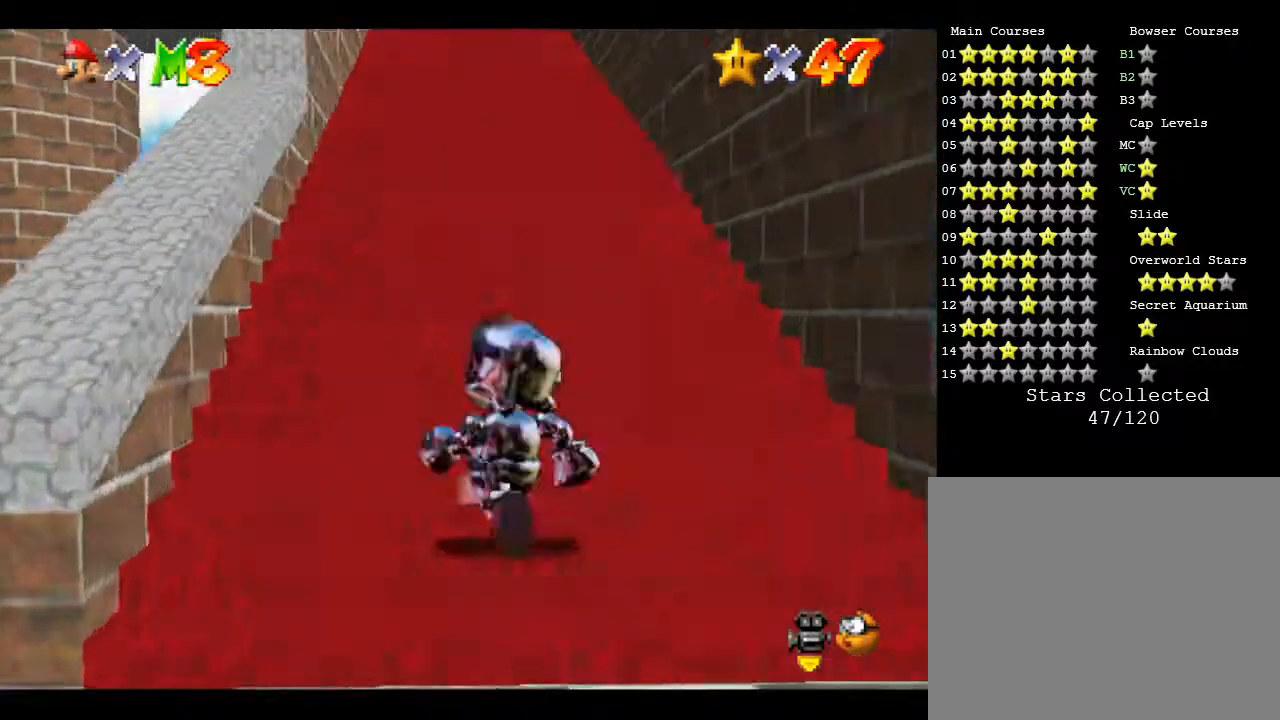
{"buttons": [], "left_stick": "center", "events": [[333, "left_stick", "up-right"], [500, "left_stick", "center"]]}
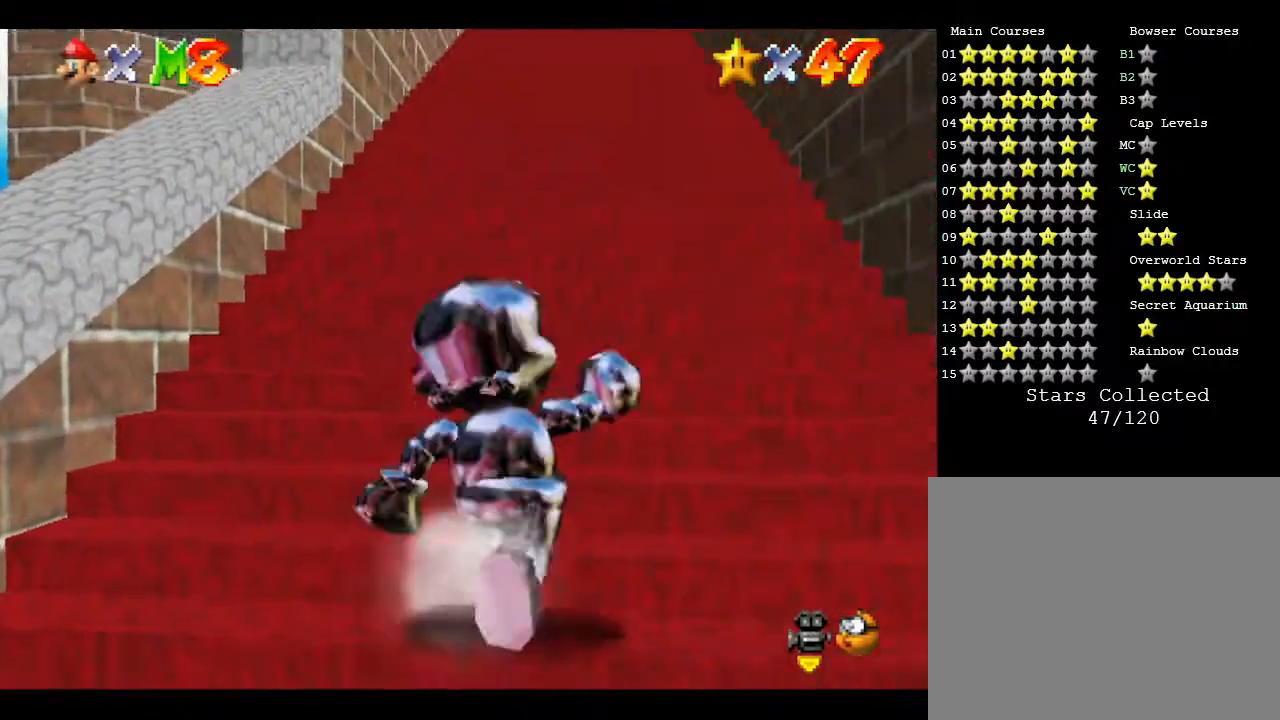
{"buttons": [], "left_stick": "center", "events": []}
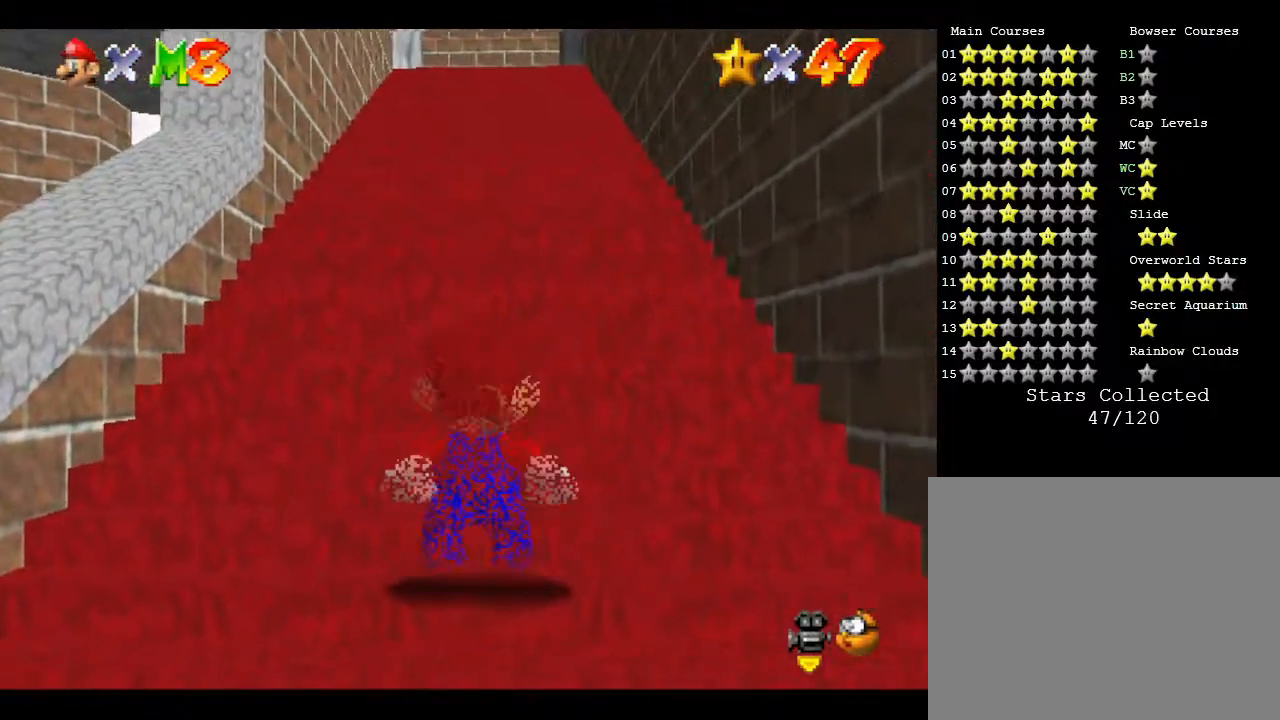
{"buttons": [], "left_stick": "center", "events": []}